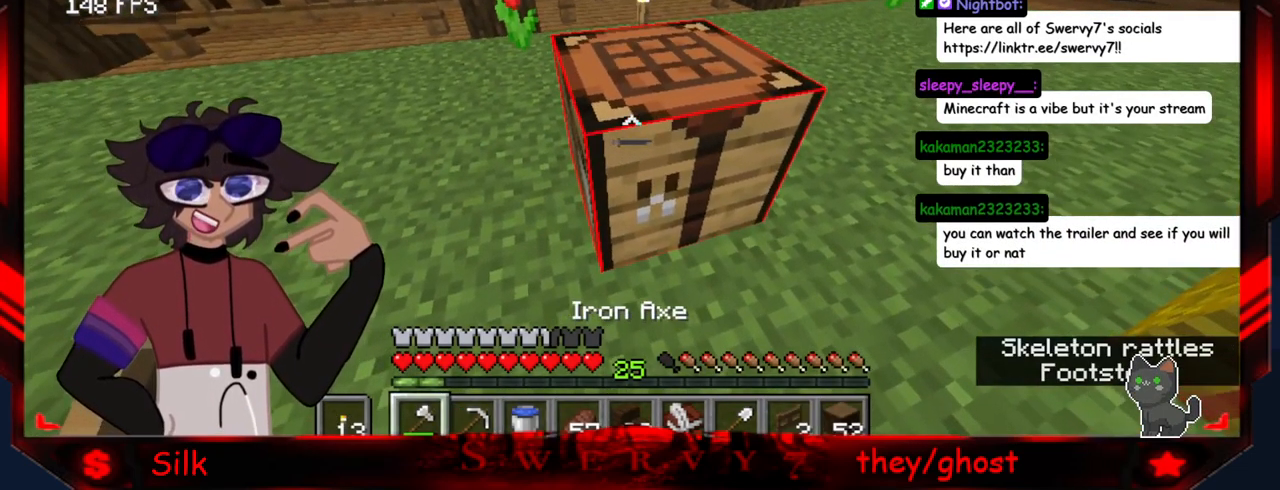
Gameplay with keyboard and mouse; each line is a JSON object with the keys and mouse buttons held at the frame after it. "events" lists presses ("down") and releases ("up") of "a", "d", "s", "mouse_left" and "mouse_right" between this image and that frame as [ms after this image, input, new state], when the widget could be followed in between. "mouse_left", "mouse_right" = the "left", "right" buttons of the "mouse" list. No other keys are recorded. Fast repeated clicks can show as one long hold. Mouse movement is not recorded.
{"keys": [], "mouse": ["left"], "events": [[50, "mouse_left", "down"]]}
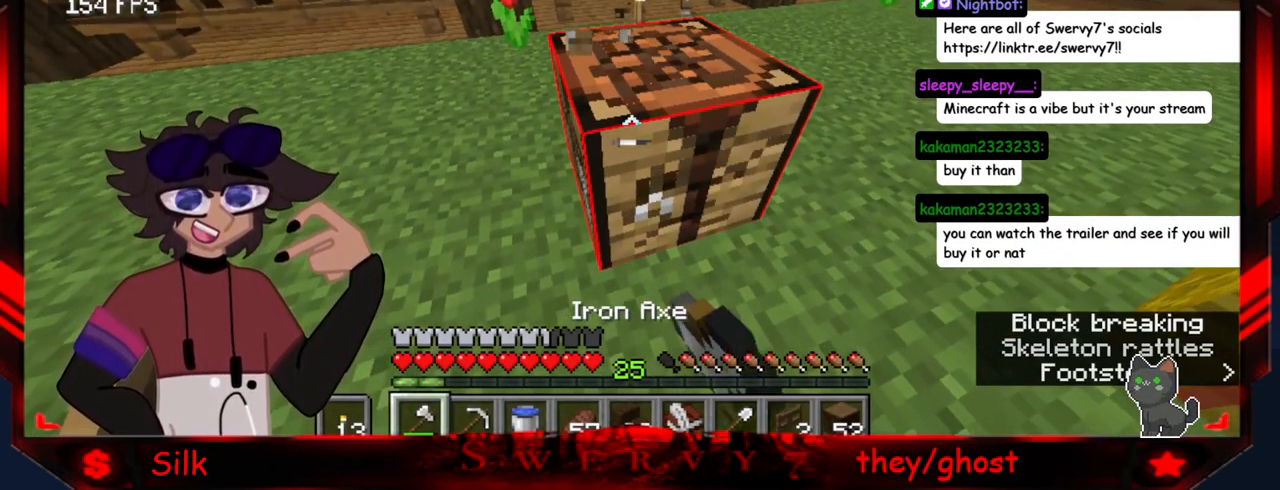
{"keys": [], "mouse": [], "events": [[500, "mouse_left", "up"]]}
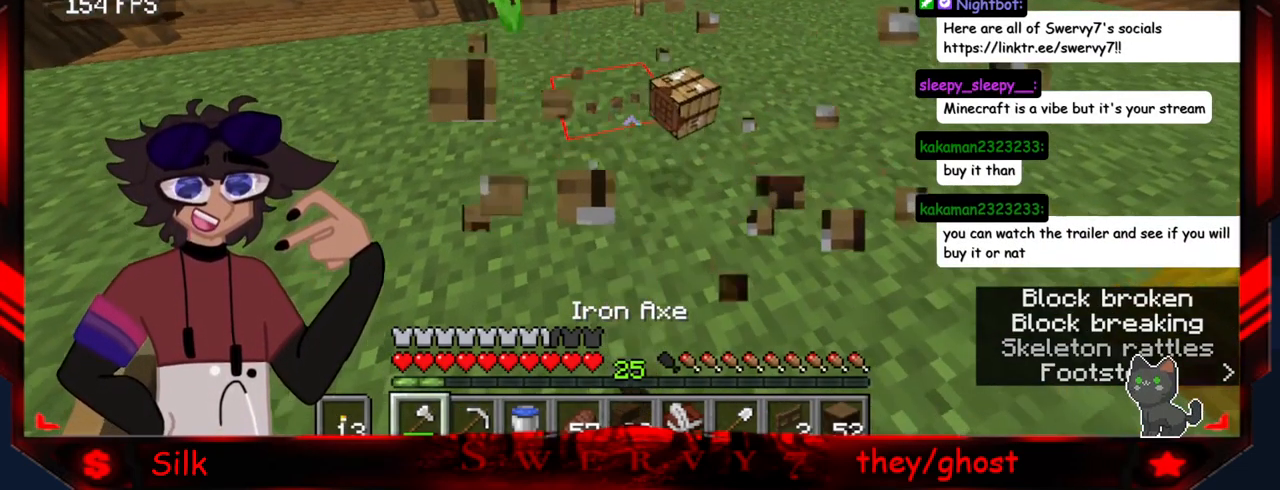
{"keys": ["d"], "mouse": [], "events": [[350, "d", "down"]]}
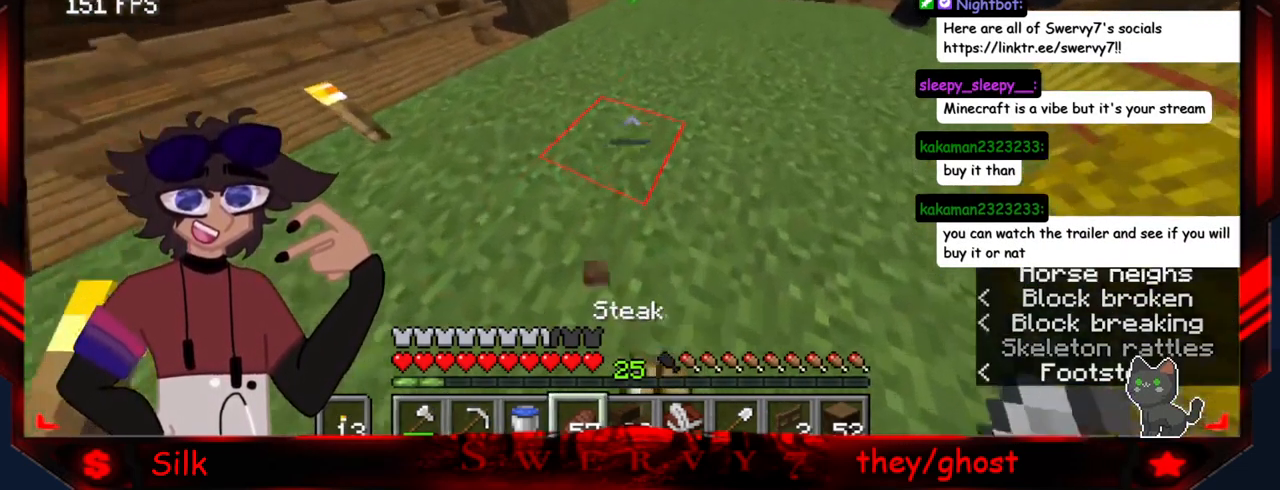
{"keys": ["d"], "mouse": [], "events": []}
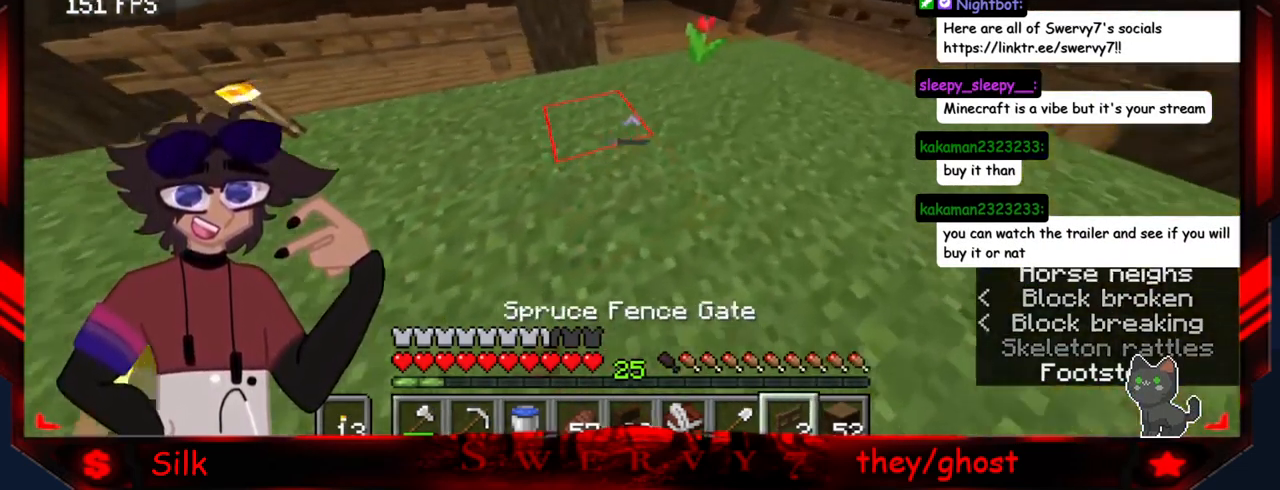
{"keys": [], "mouse": [], "events": [[333, "d", "up"]]}
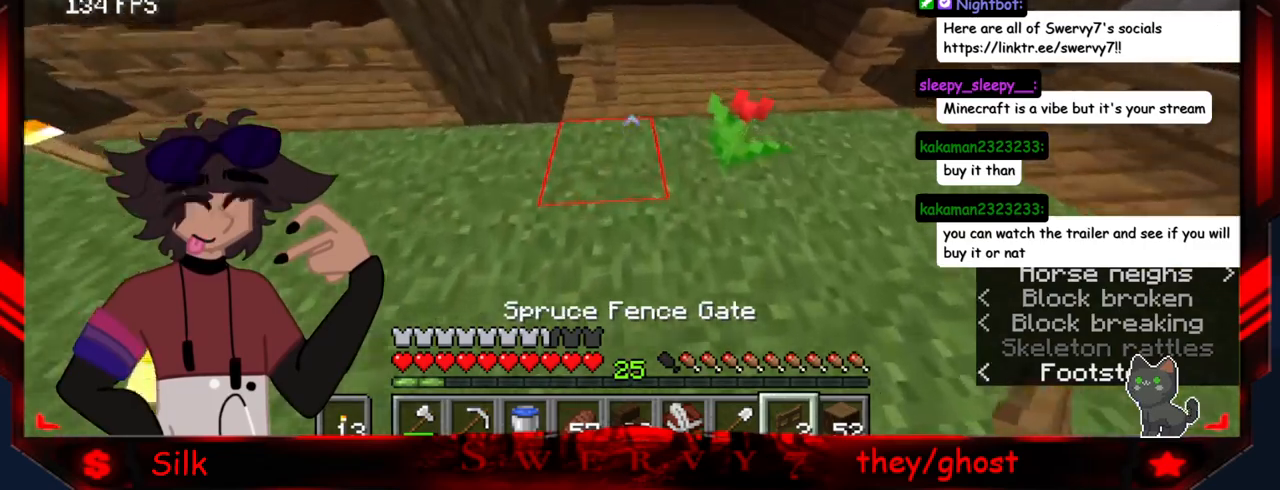
{"keys": [], "mouse": [], "events": [[50, "d", "down"], [350, "d", "up"]]}
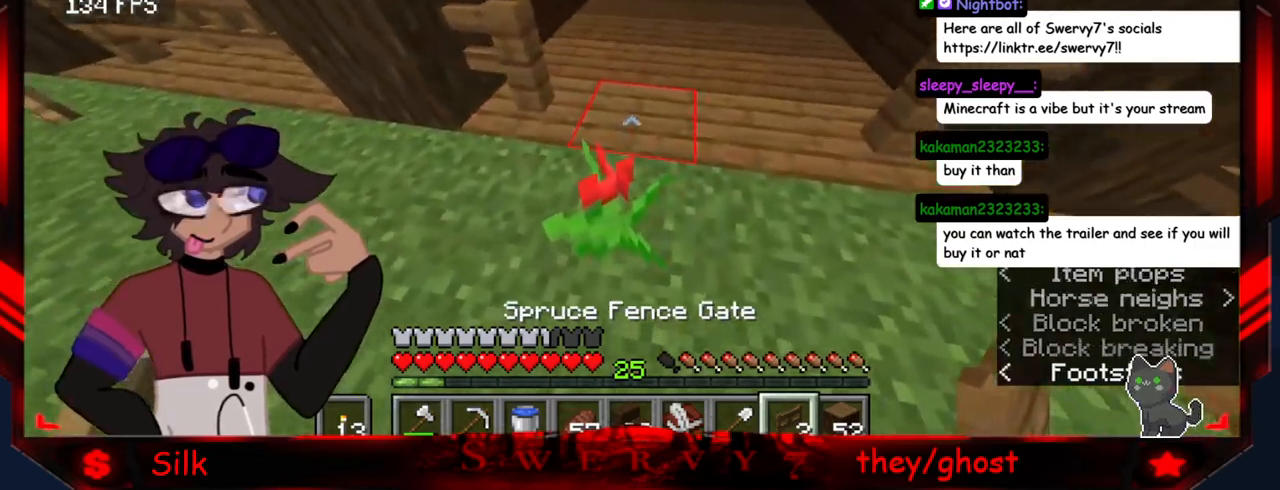
{"keys": ["a"], "mouse": [], "events": [[17, "mouse_right", "down"], [67, "d", "down"], [384, "mouse_right", "up"], [417, "a", "down"], [434, "d", "up"]]}
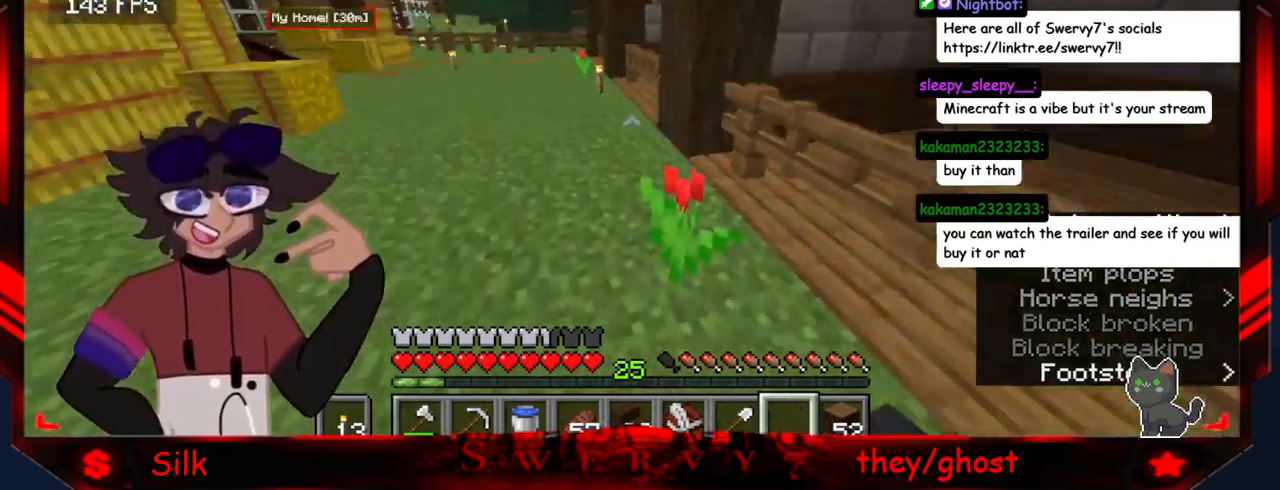
{"keys": ["a"], "mouse": [], "events": []}
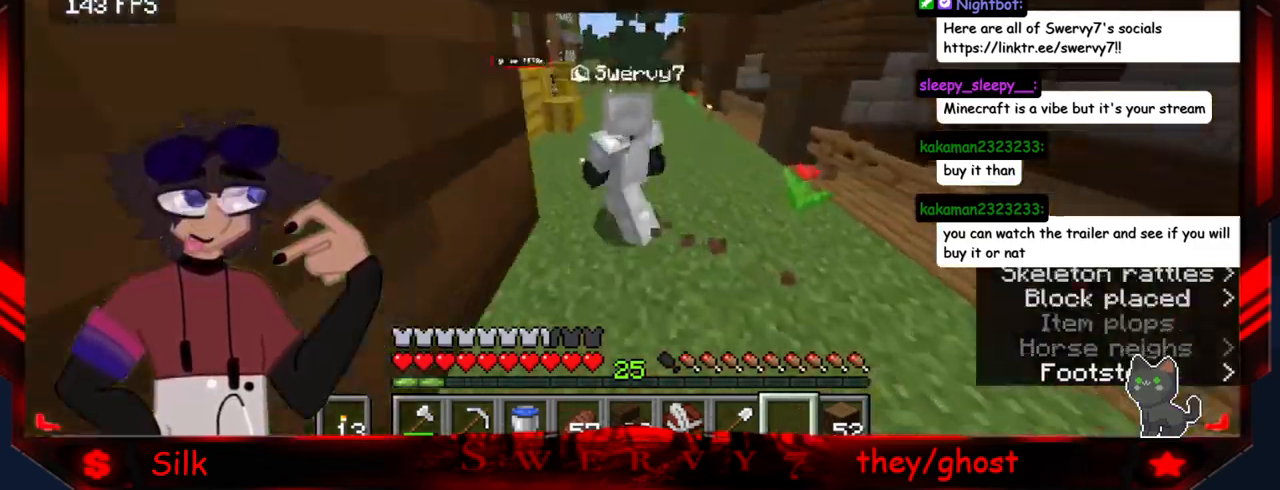
{"keys": ["a"], "mouse": [], "events": []}
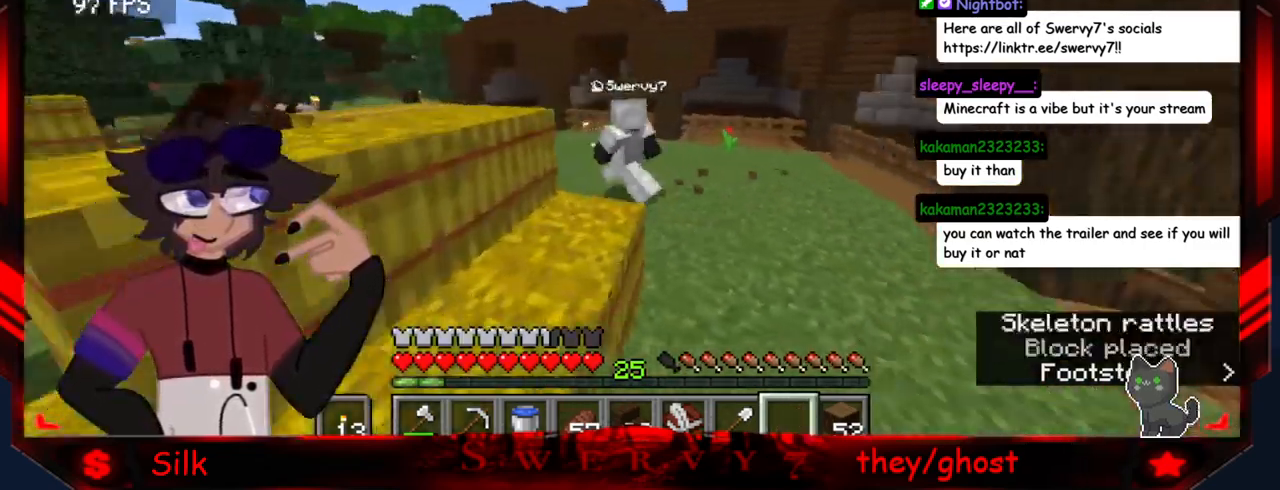
{"keys": ["a"], "mouse": [], "events": []}
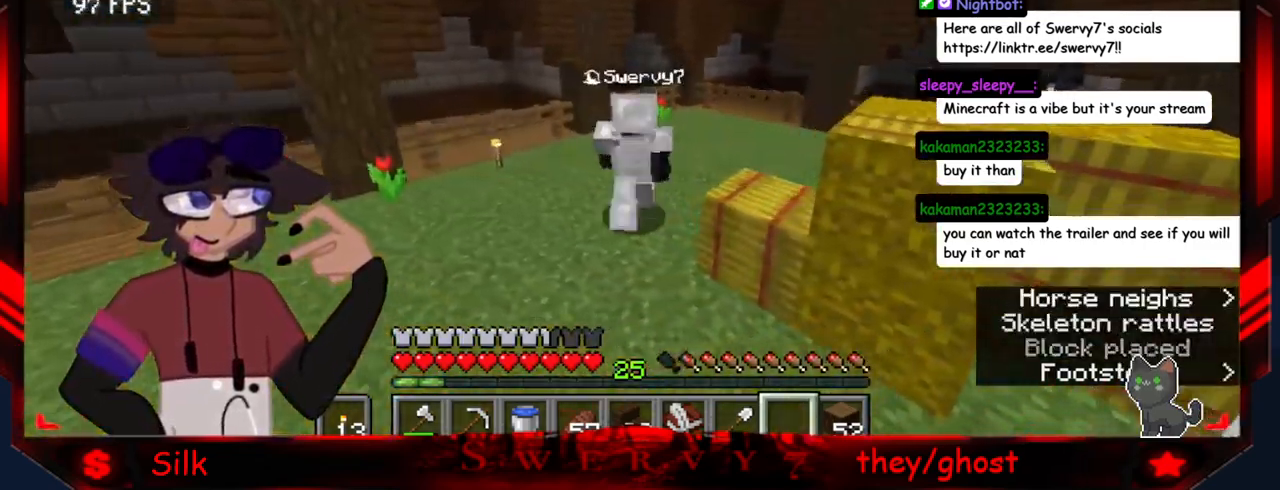
{"keys": [], "mouse": [], "events": [[67, "a", "up"]]}
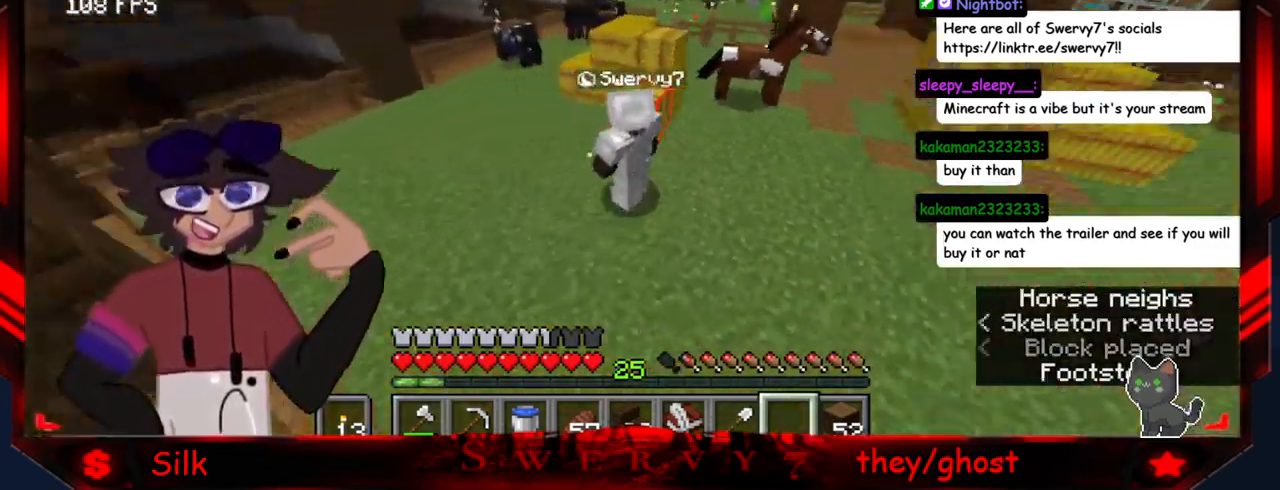
{"keys": [], "mouse": [], "events": []}
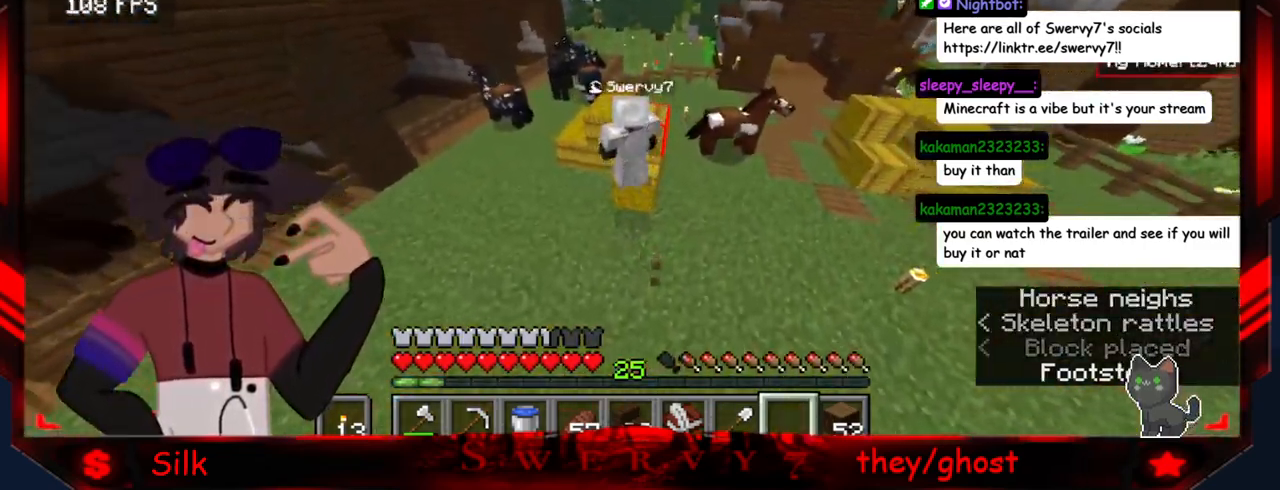
{"keys": [], "mouse": [], "events": []}
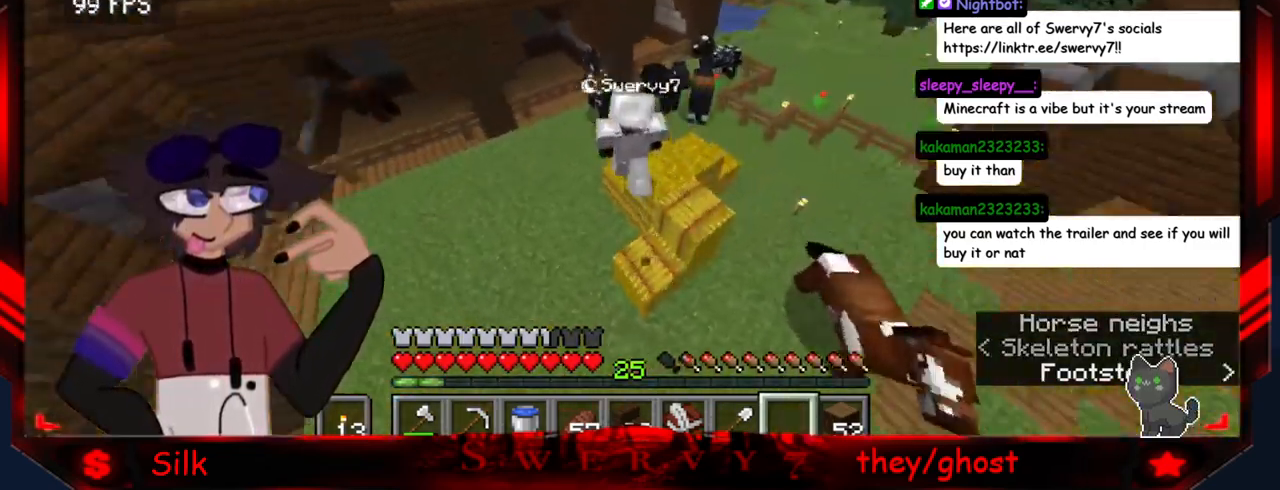
{"keys": [], "mouse": [], "events": []}
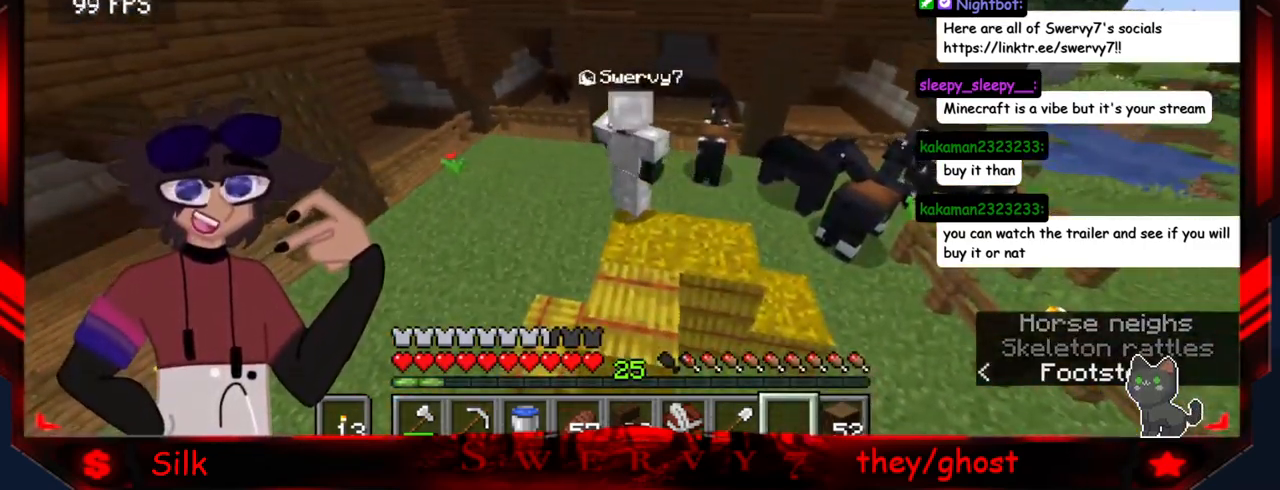
{"keys": ["a"], "mouse": [], "events": [[351, "a", "down"]]}
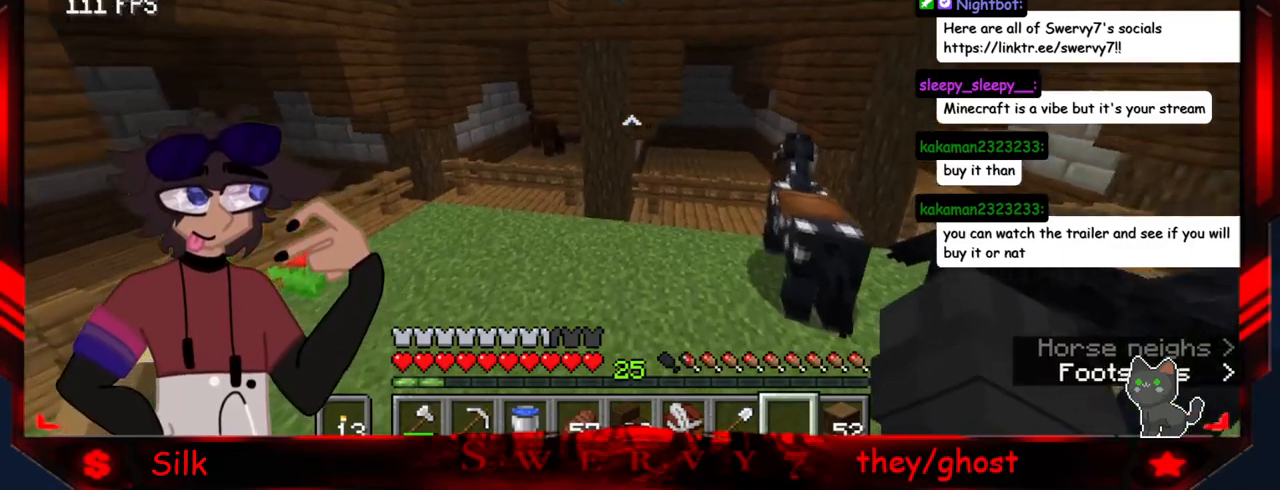
{"keys": ["a"], "mouse": [], "events": []}
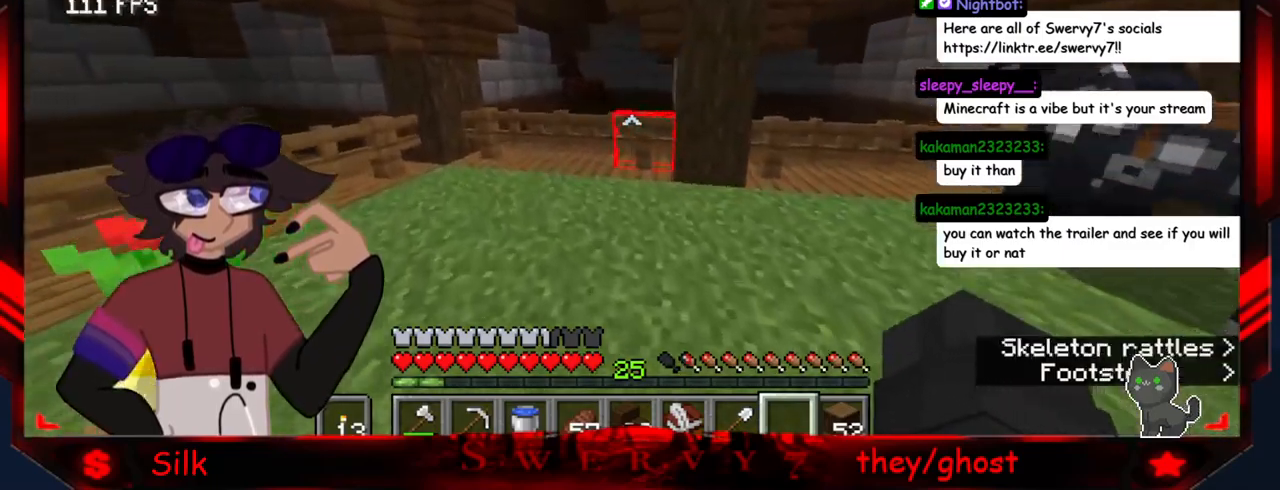
{"keys": [], "mouse": [], "events": [[300, "a", "up"]]}
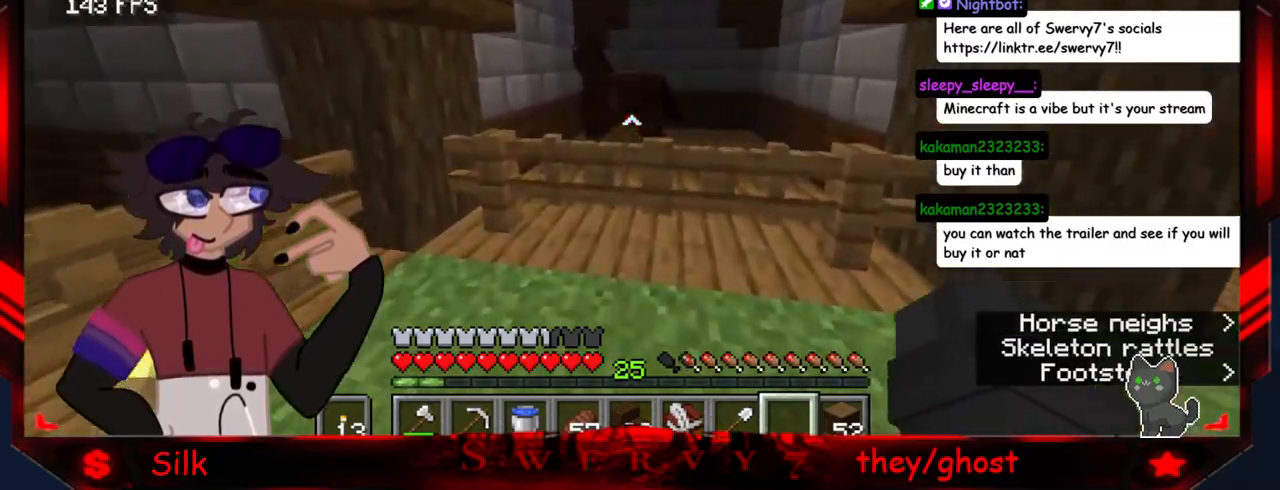
{"keys": [], "mouse": [], "events": []}
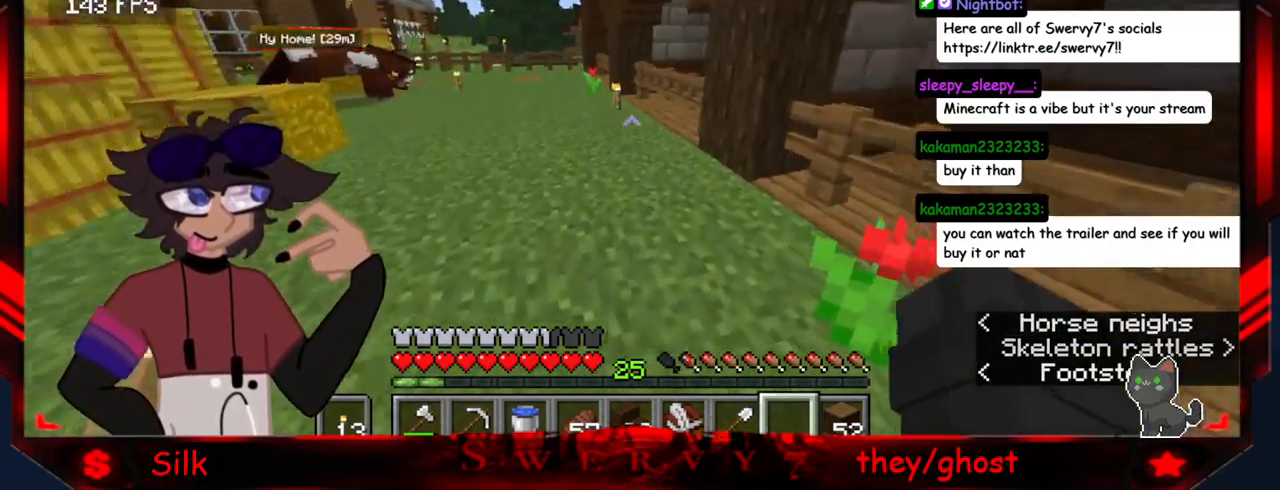
{"keys": ["a"], "mouse": [], "events": [[16, "a", "down"]]}
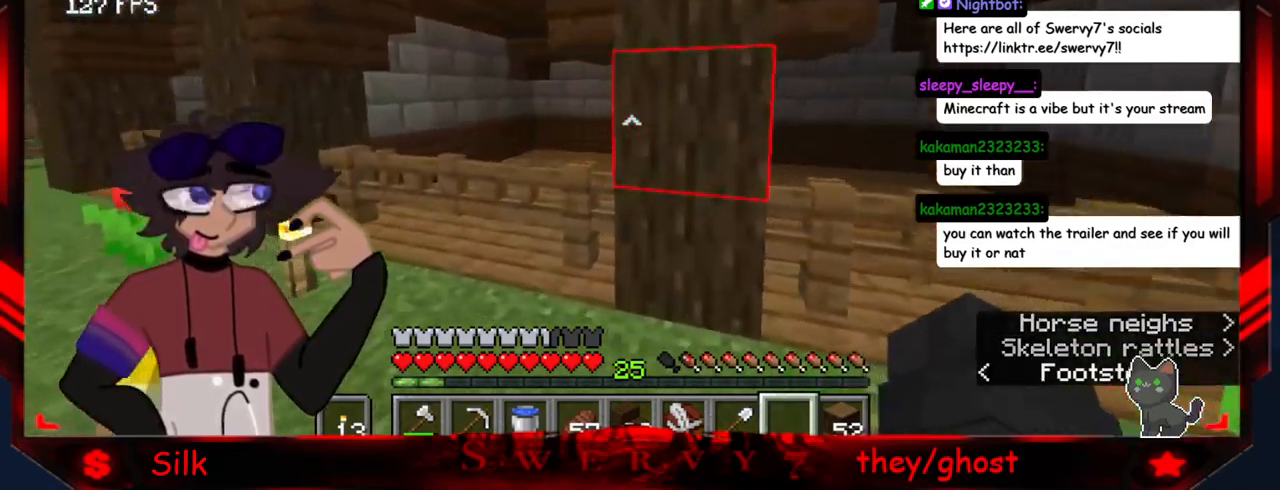
{"keys": ["a"], "mouse": [], "events": []}
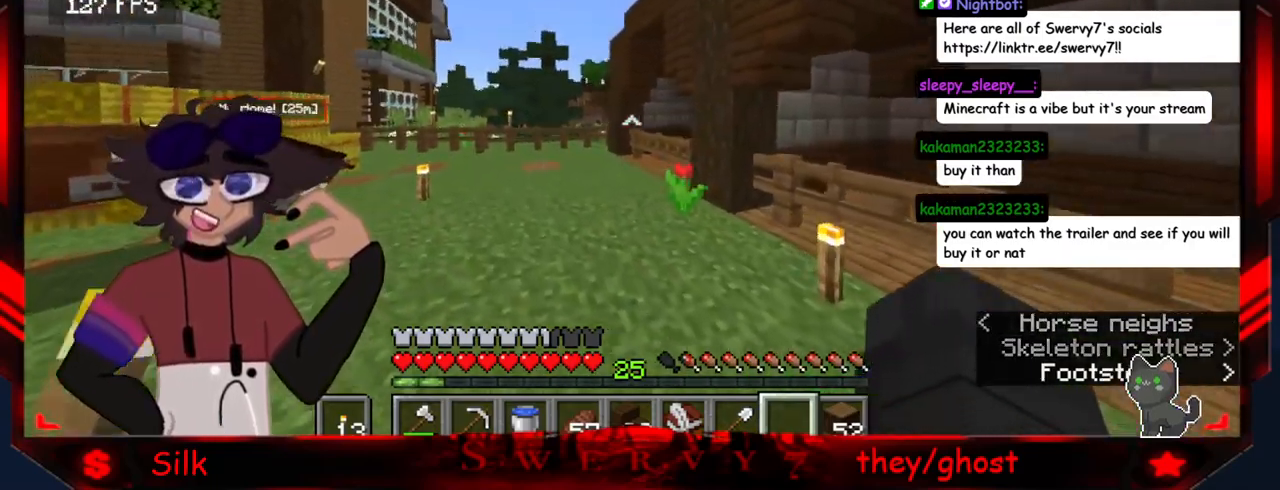
{"keys": ["a"], "mouse": [], "events": []}
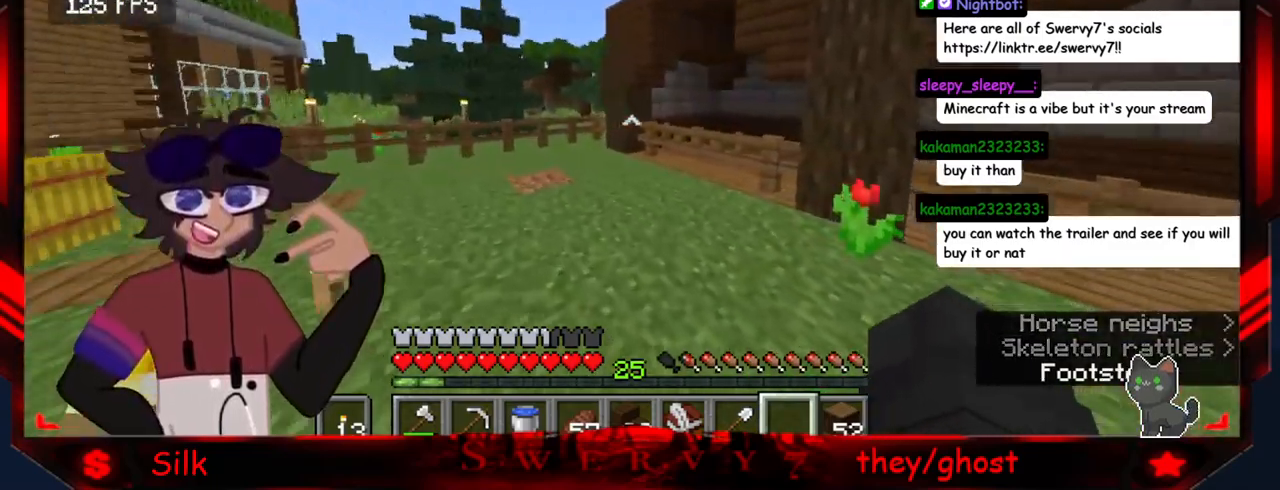
{"keys": [], "mouse": [], "events": [[416, "a", "up"]]}
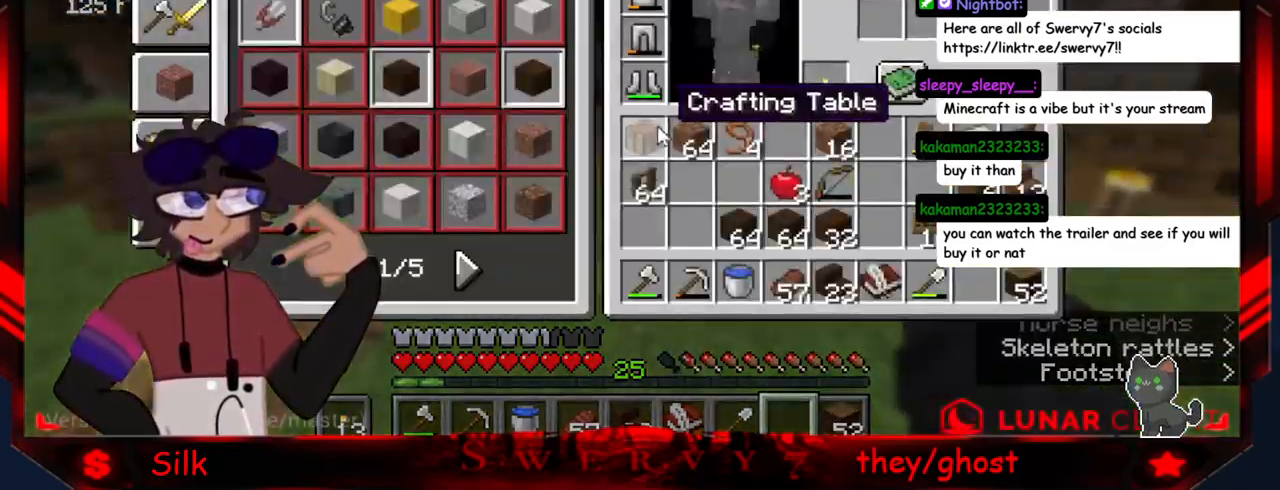
{"keys": [], "mouse": [], "events": []}
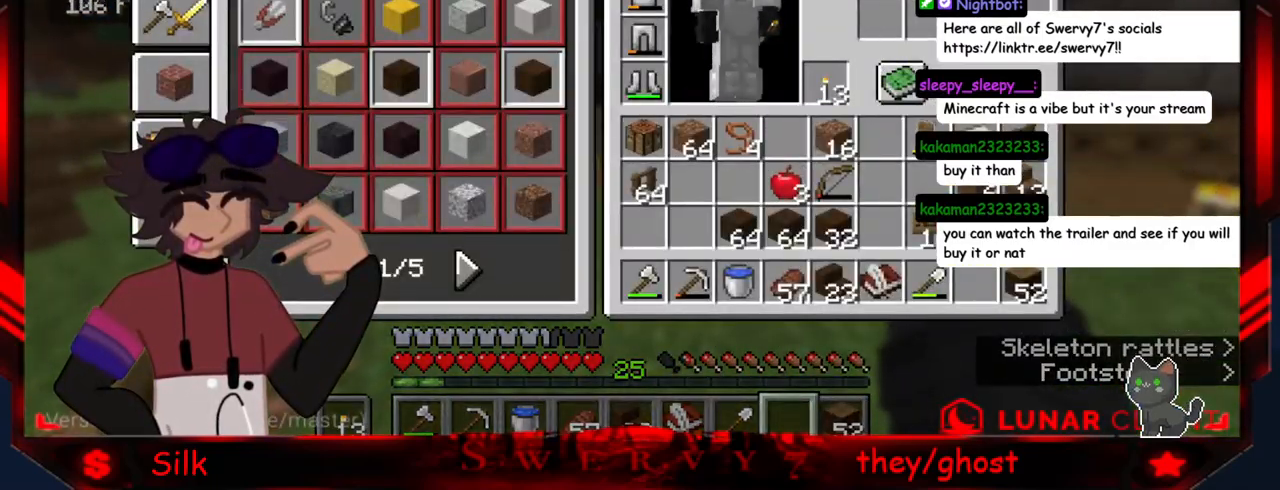
{"keys": [], "mouse": [], "events": []}
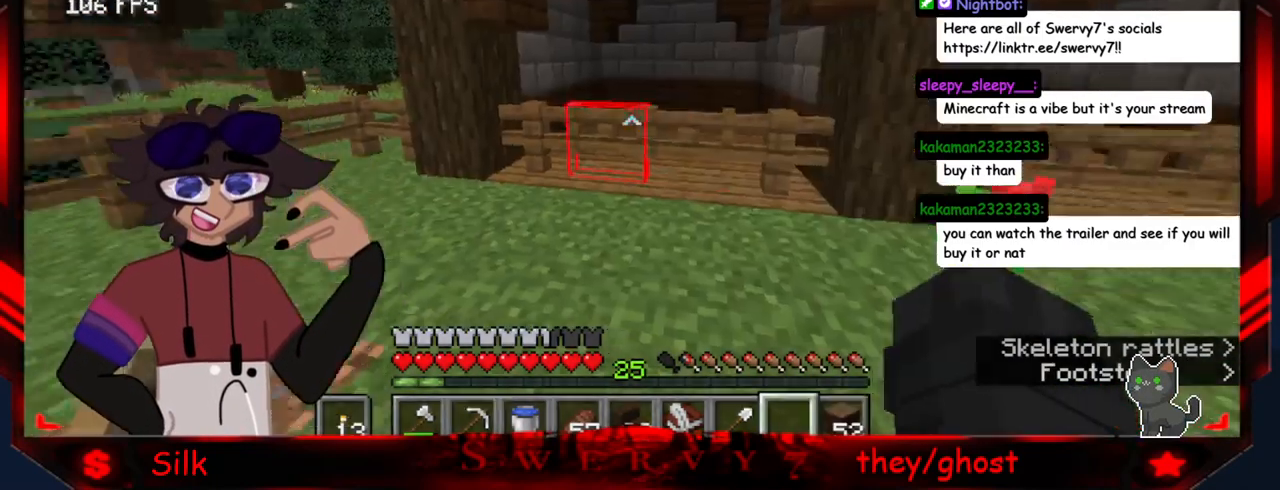
{"keys": [], "mouse": [], "events": []}
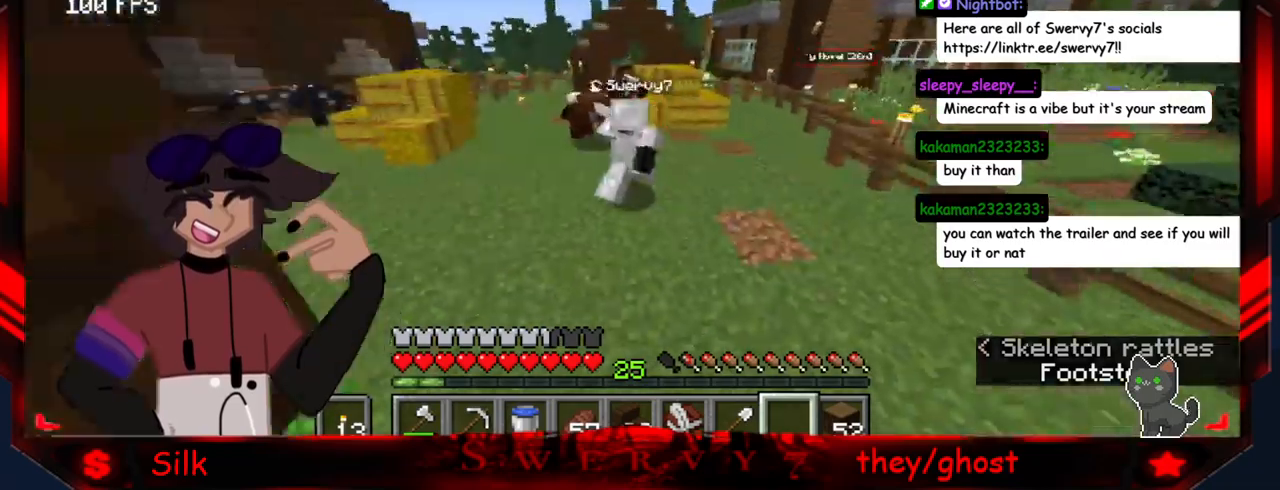
{"keys": [], "mouse": [], "events": []}
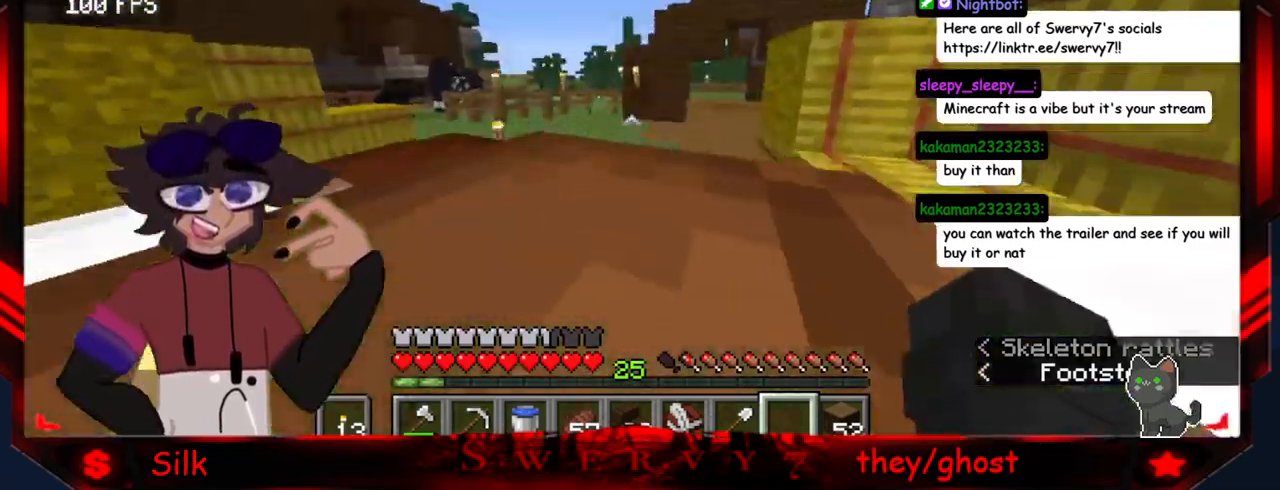
{"keys": [], "mouse": [], "events": []}
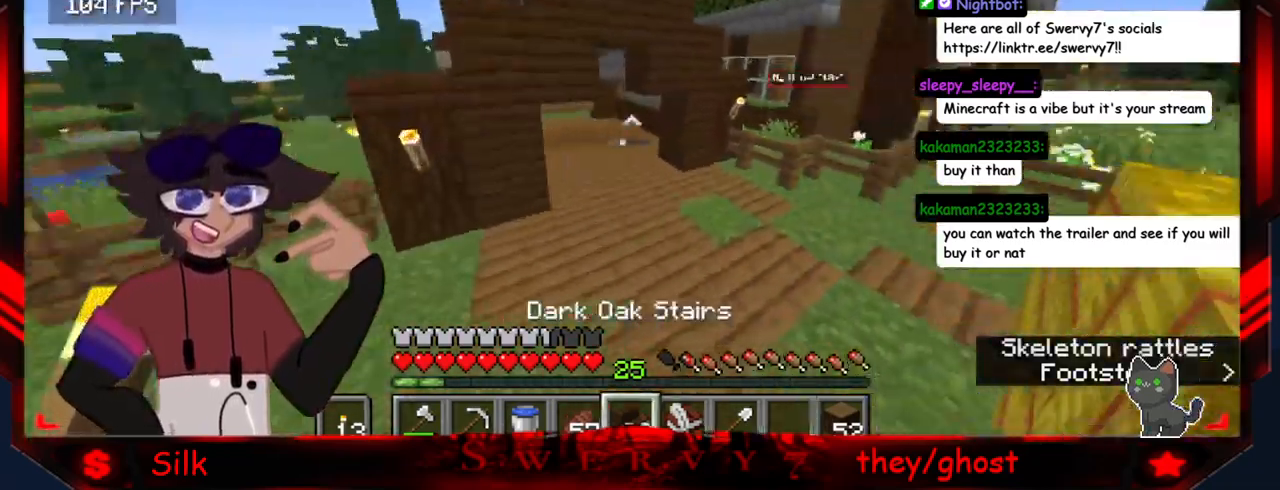
{"keys": [], "mouse": [], "events": []}
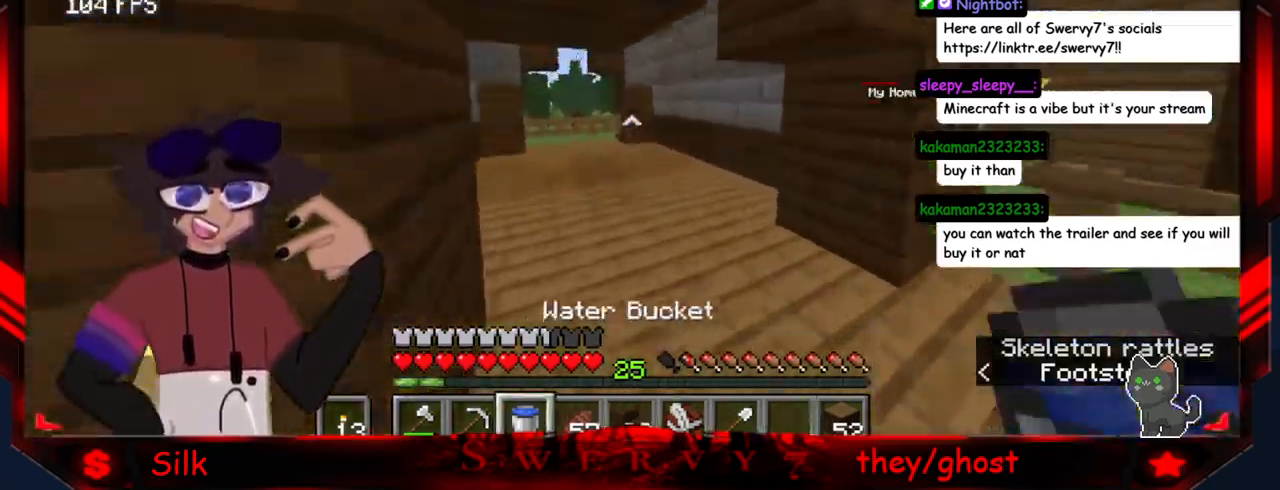
{"keys": [], "mouse": [], "events": []}
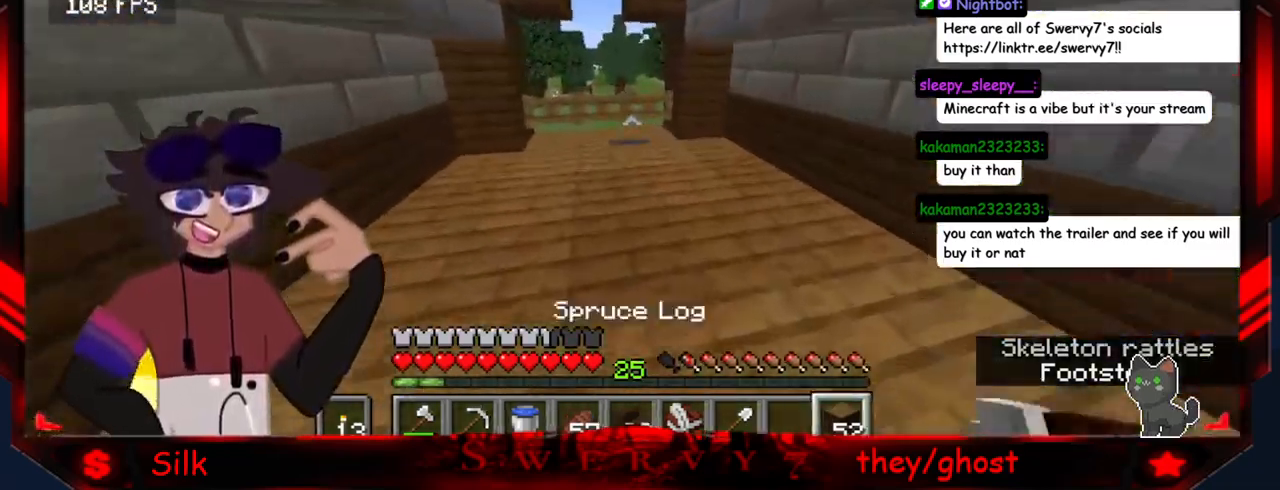
{"keys": [], "mouse": [], "events": []}
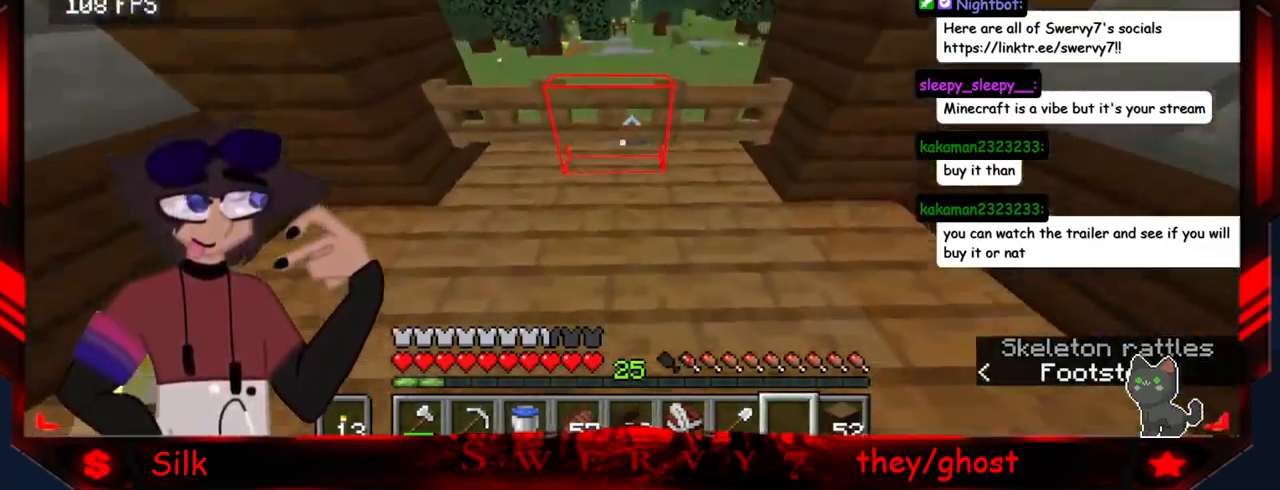
{"keys": ["a"], "mouse": [], "events": [[183, "mouse_right", "down"], [383, "a", "down"], [383, "mouse_right", "up"]]}